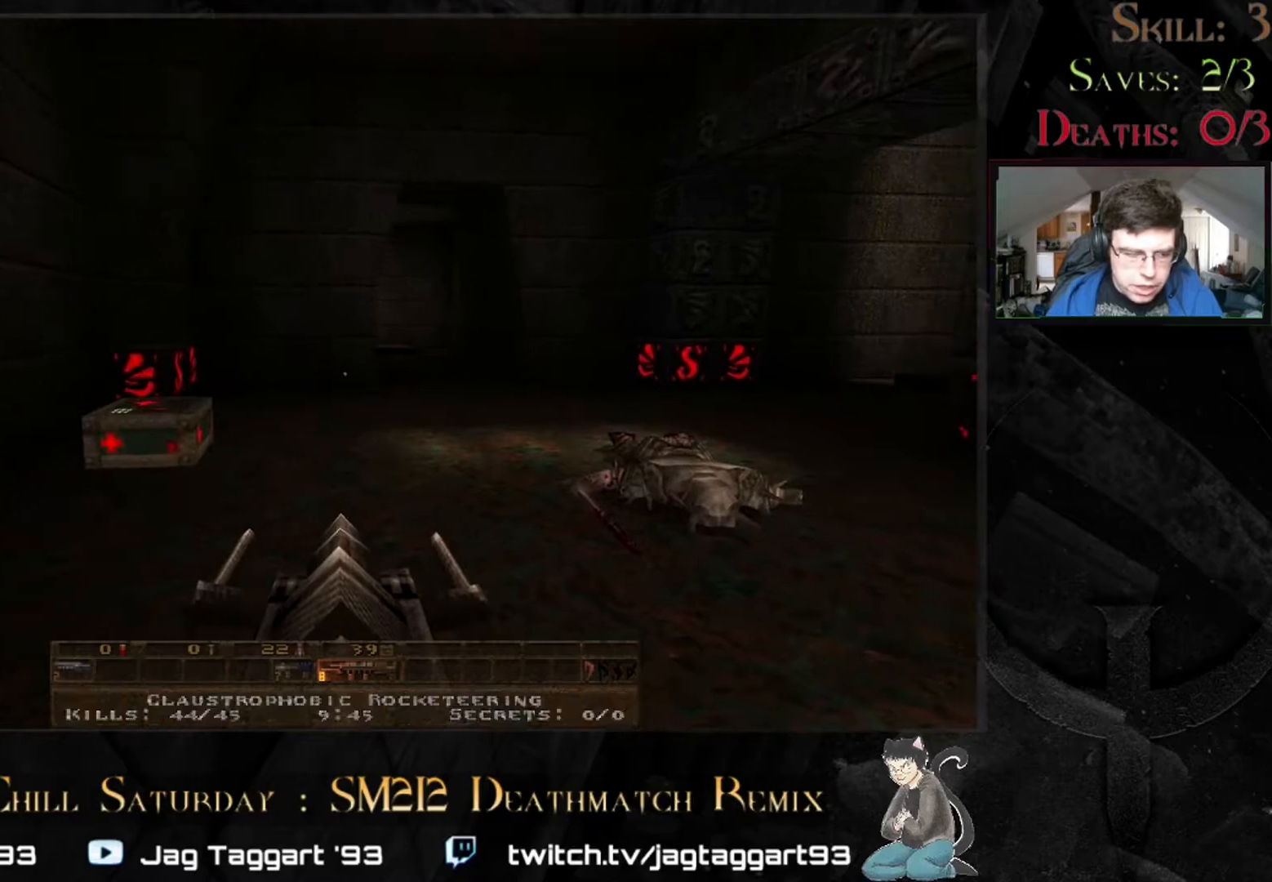
Gameplay with keyboard and mouse; each line is a JSON object with the keys and mouse buttons held at the frame after it. "events" lists presses ("down") and releases ("up") of "1", "2", "3", "4", "5", "a", "alt", "c", "caps_lock", "ctrl", "d", "e", "f", "g", "q", "r", "s", "shift", "space", "t", "tab", "v", "w", "x", "z" and "mouse_wheel" between this image and that frame as [ms after this image, input, new state], when the widget could be followed in between. "mouse_wheel" = the "wheel" button of the "mouse" list. No other keys are recorded. "wheel" means that the mouse wheel is clicked or scrolled. Not read: mouse_move.
{"keys": ["tab"], "mouse": [], "events": []}
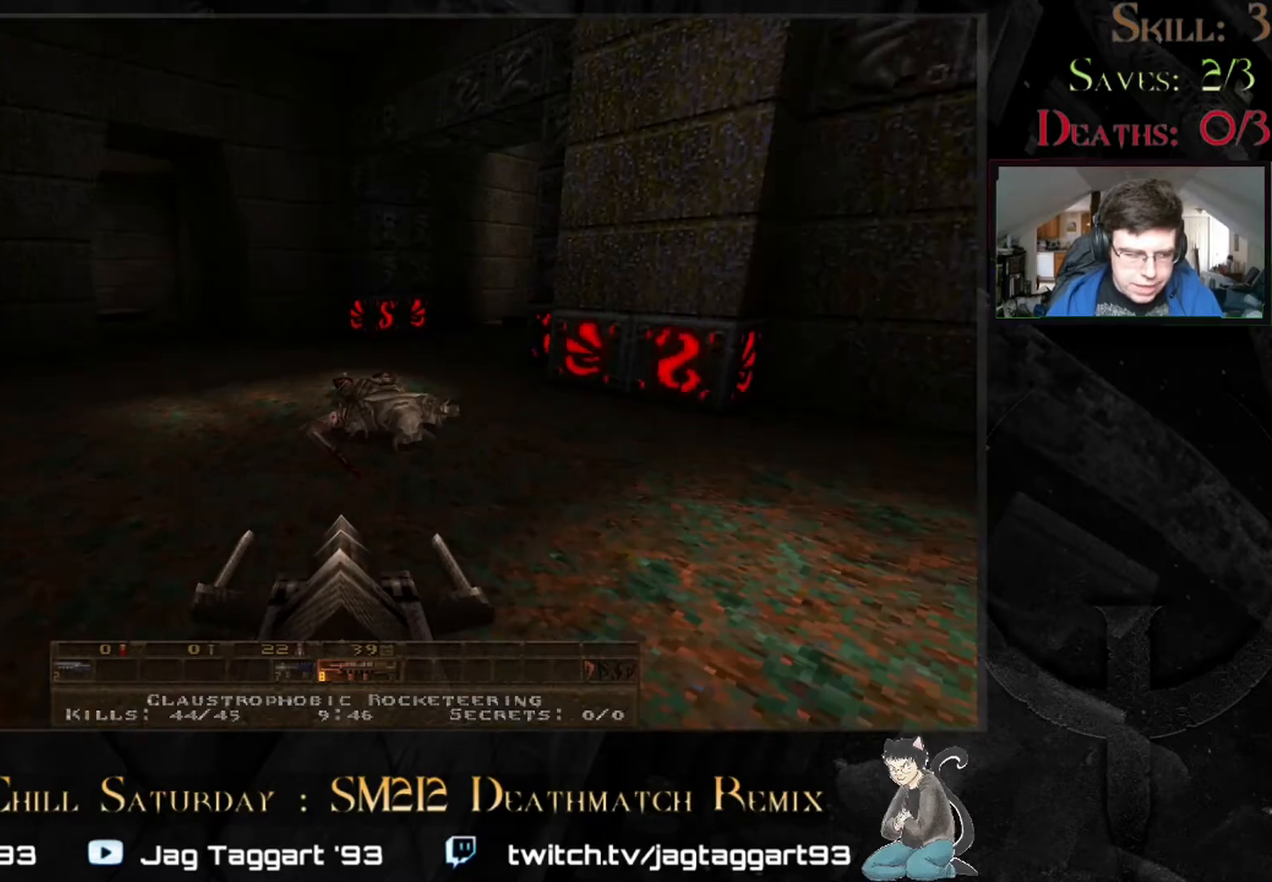
{"keys": ["tab"], "mouse": [], "events": []}
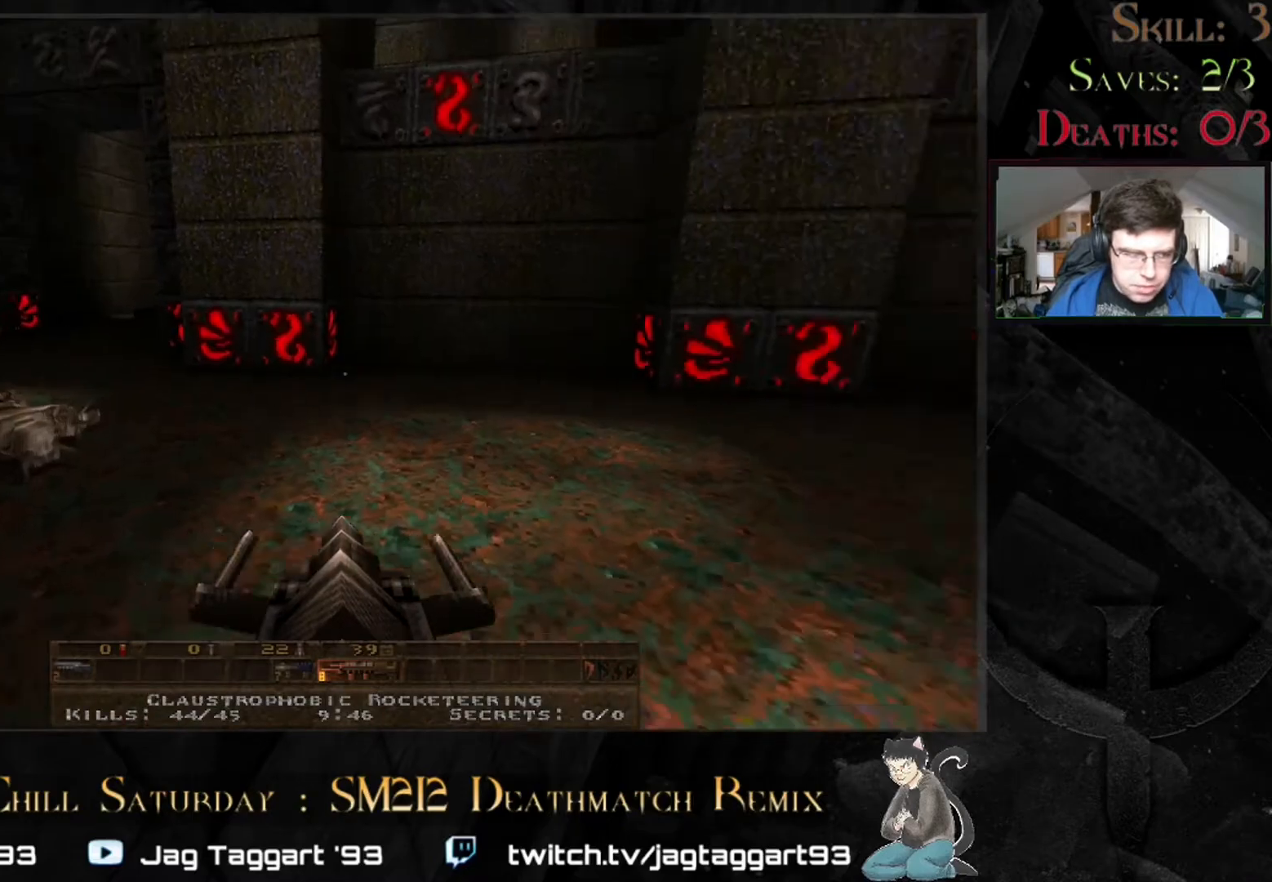
{"keys": ["tab"], "mouse": [], "events": [[200, "space", "down"], [250, "space", "up"]]}
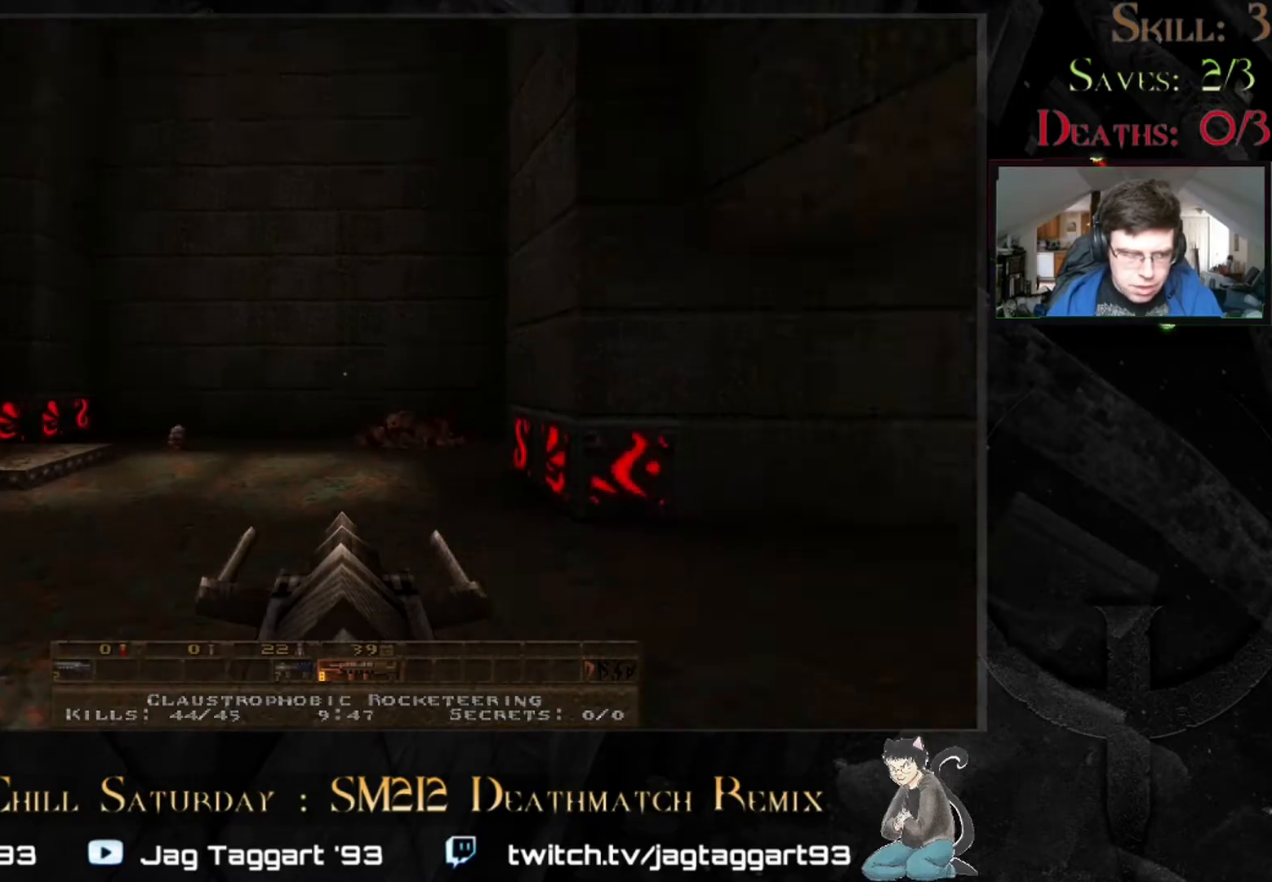
{"keys": ["tab"], "mouse": [], "events": []}
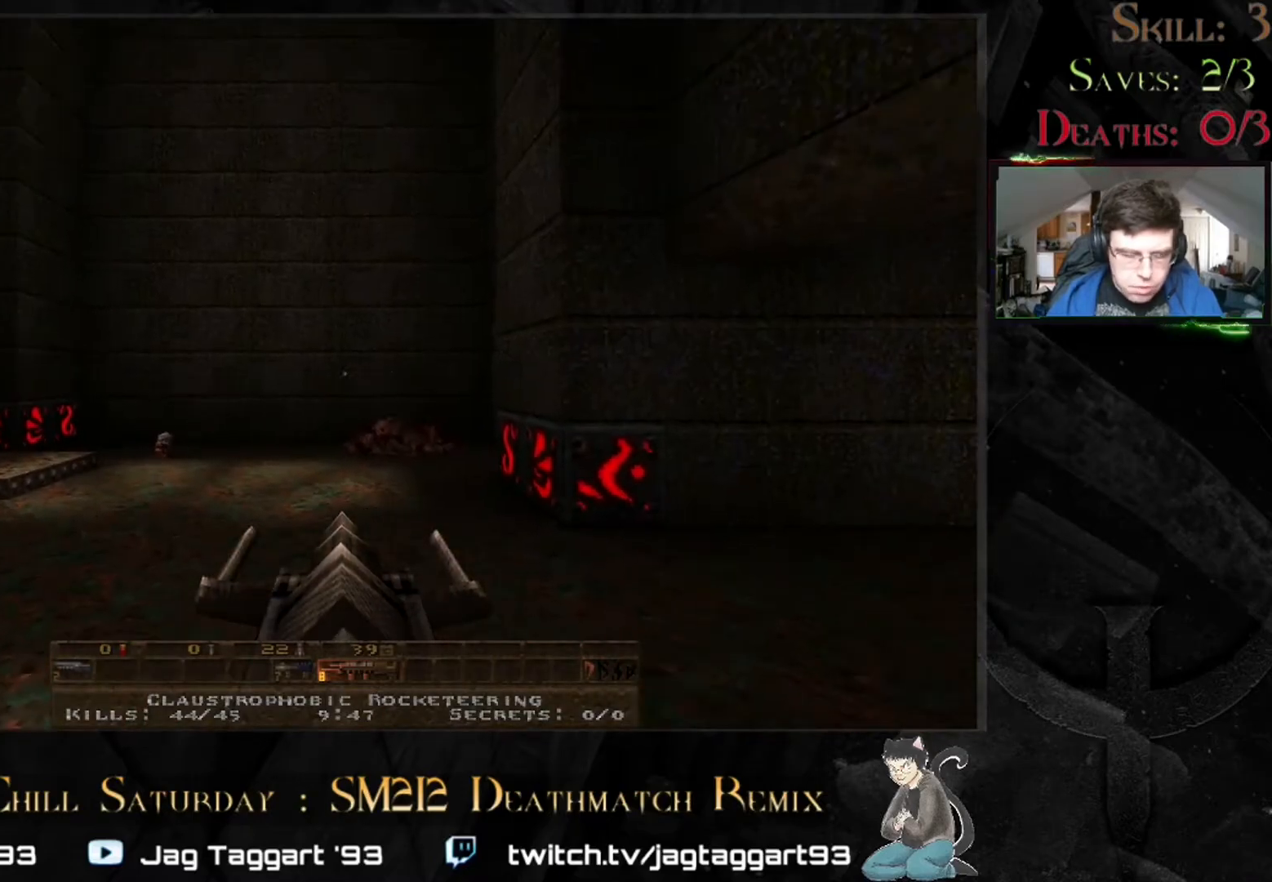
{"keys": ["tab"], "mouse": [], "events": []}
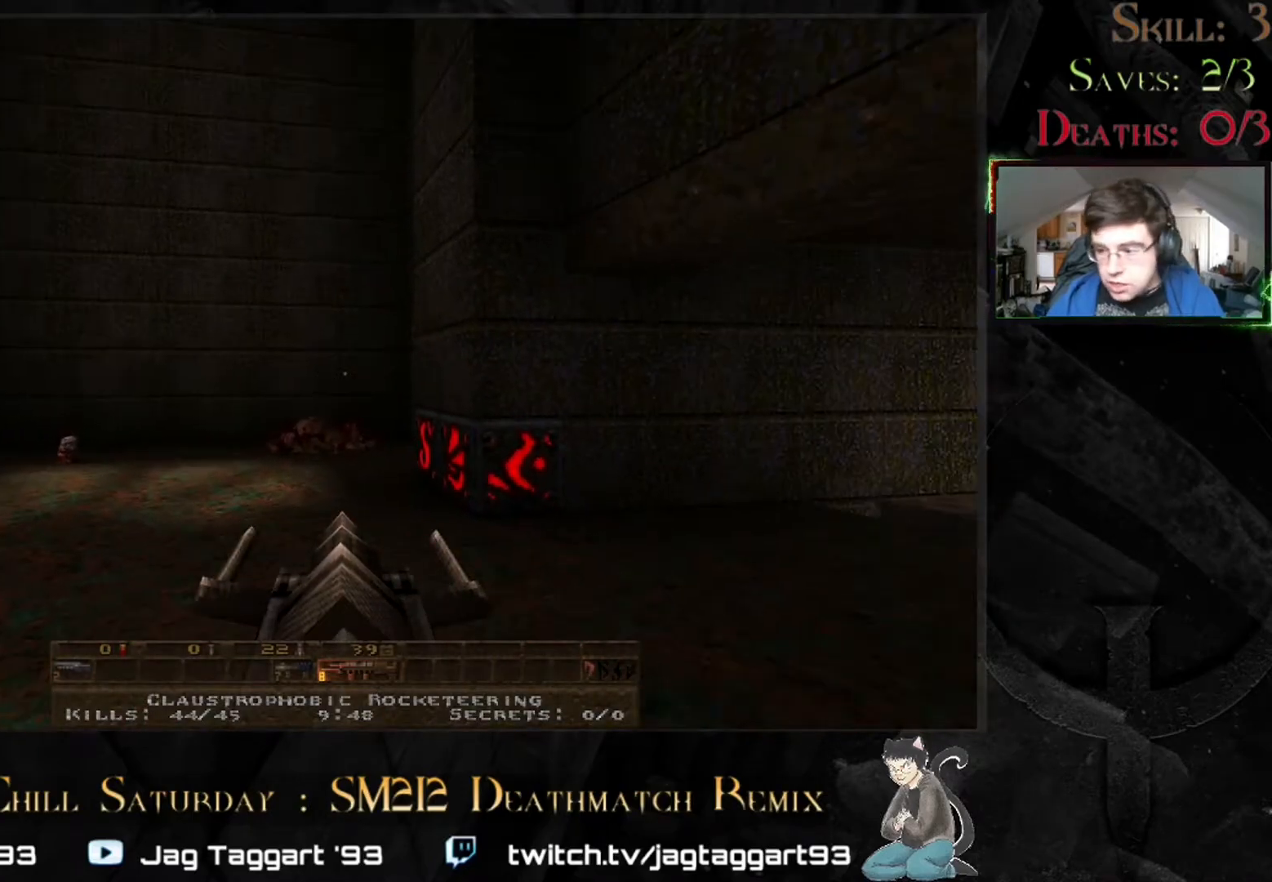
{"keys": ["tab"], "mouse": [], "events": []}
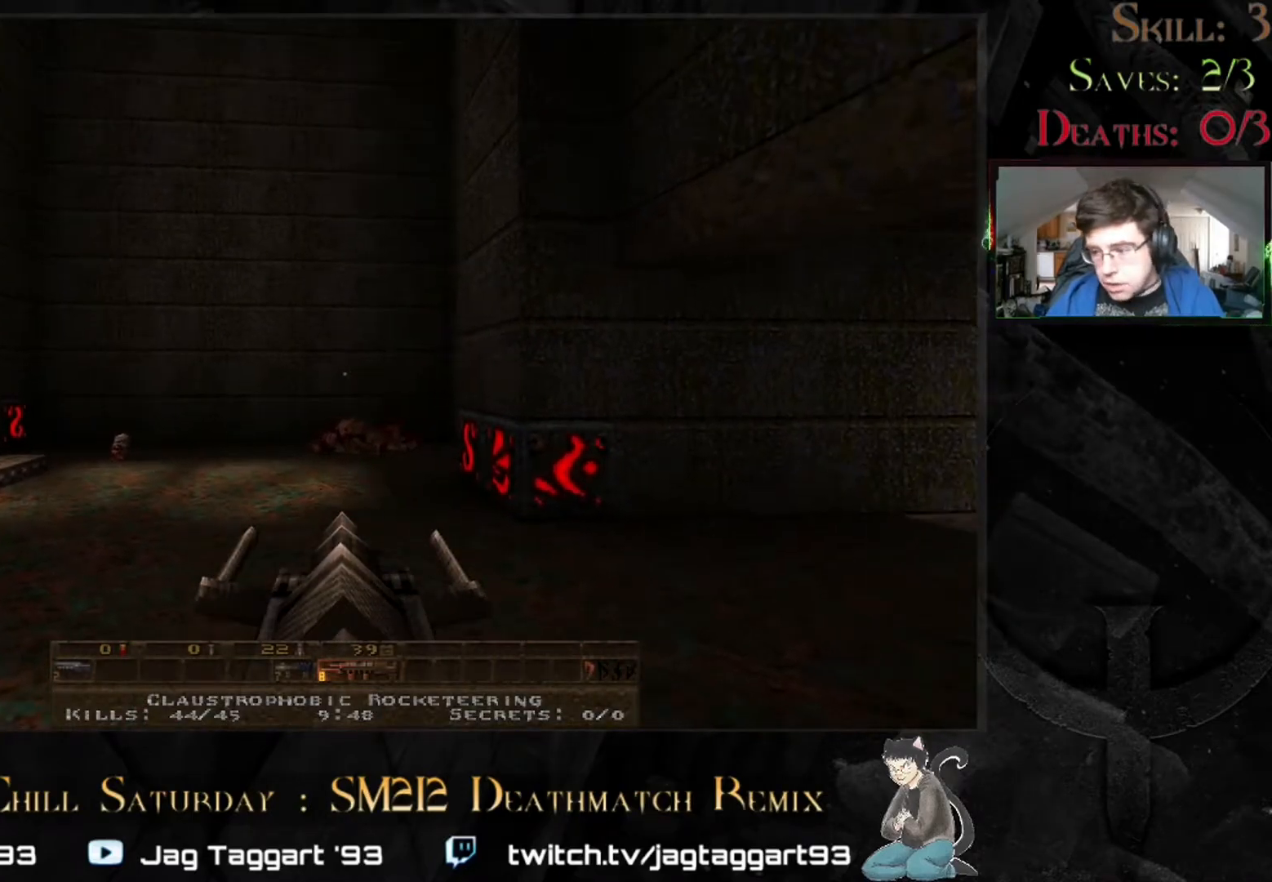
{"keys": ["tab"], "mouse": [], "events": []}
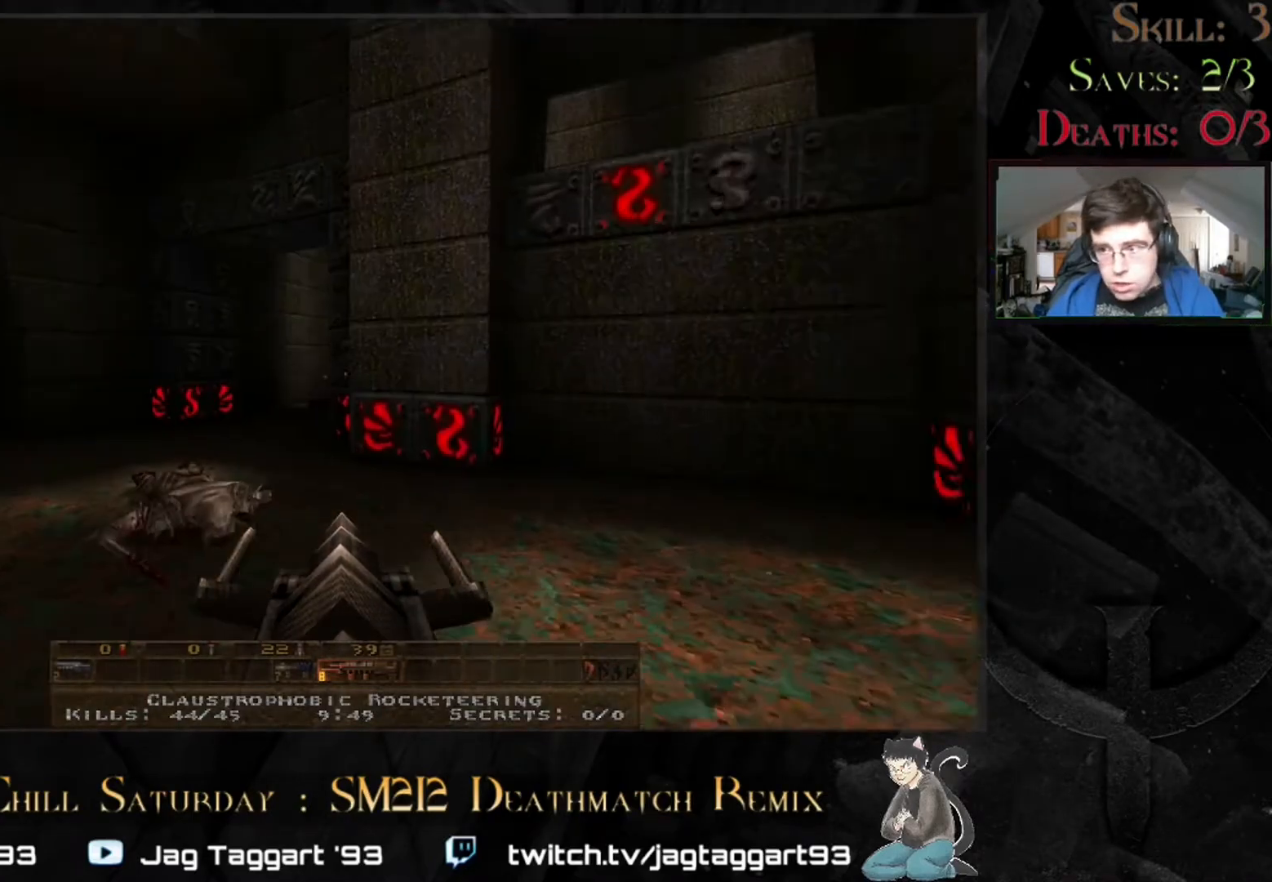
{"keys": ["tab"], "mouse": [], "events": []}
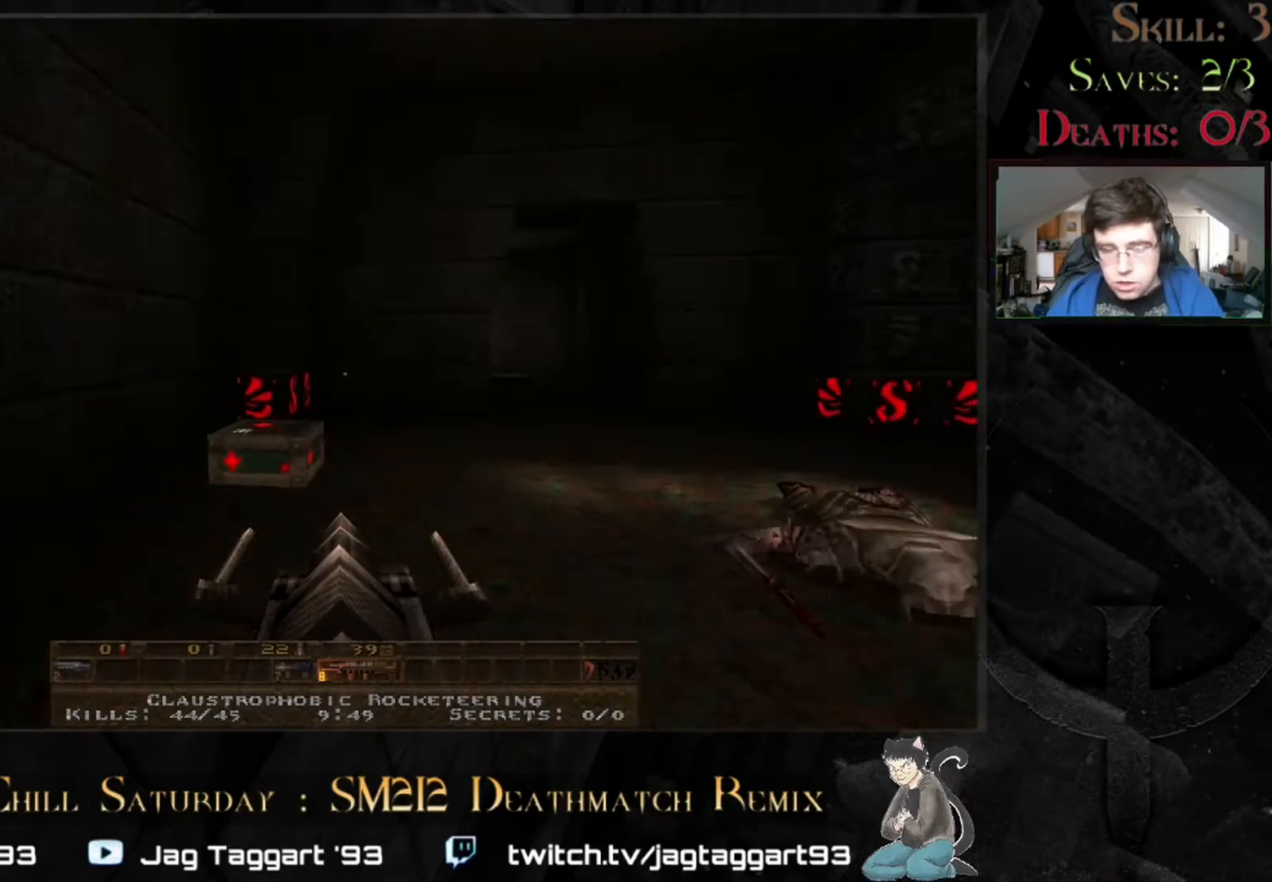
{"keys": [], "mouse": [], "events": [[83, "tab", "up"], [167, "w", "down"], [250, "w", "up"]]}
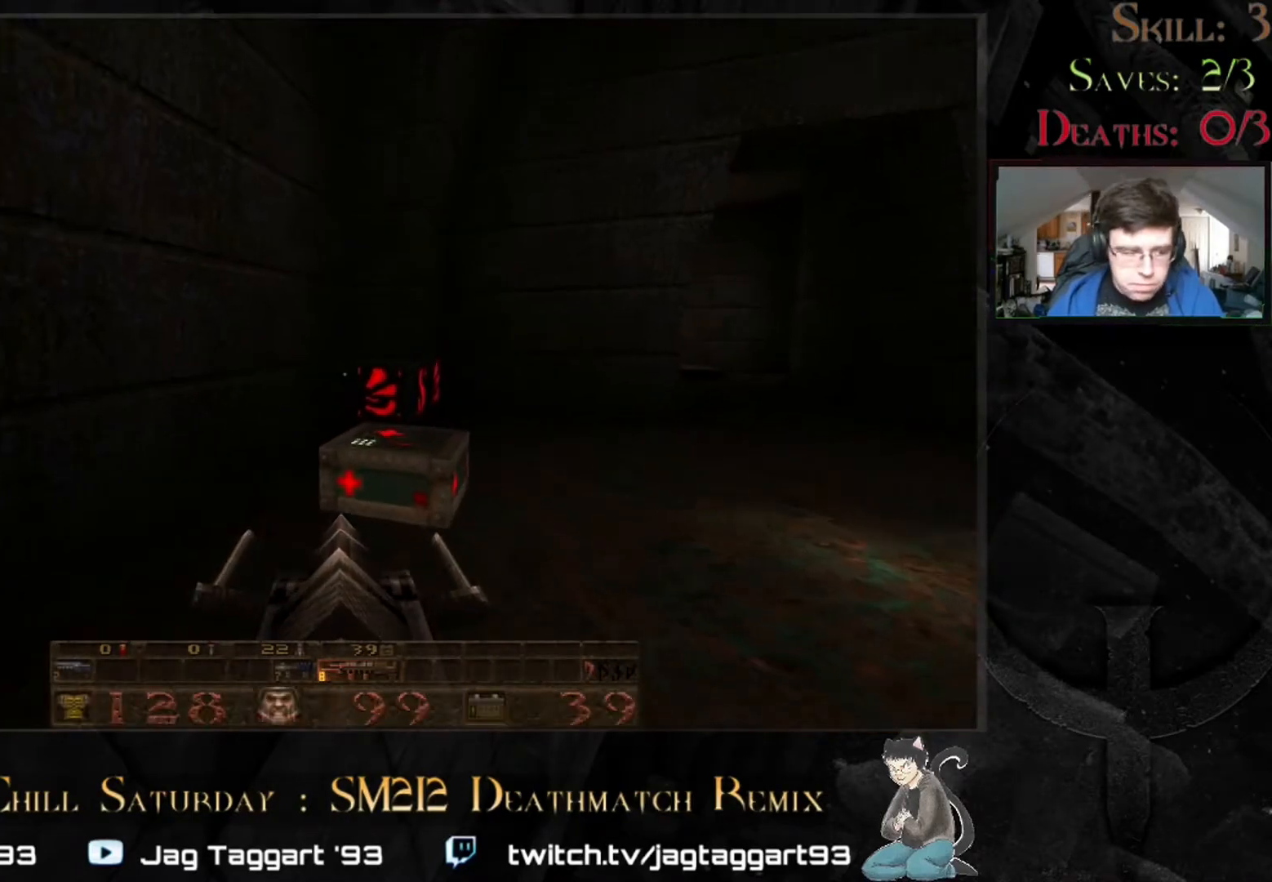
{"keys": [], "mouse": [], "events": []}
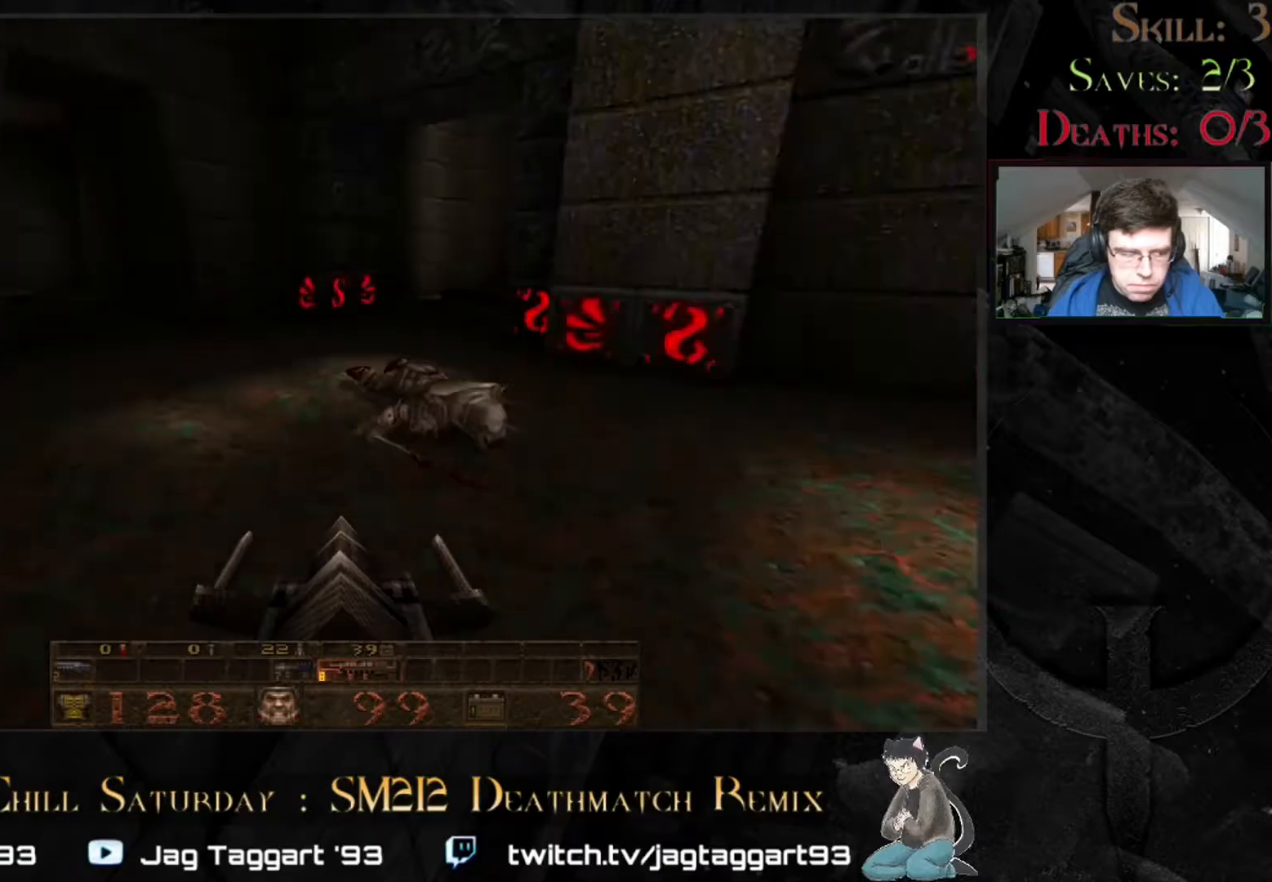
{"keys": [], "mouse": [], "events": [[117, "w", "down"], [400, "w", "up"]]}
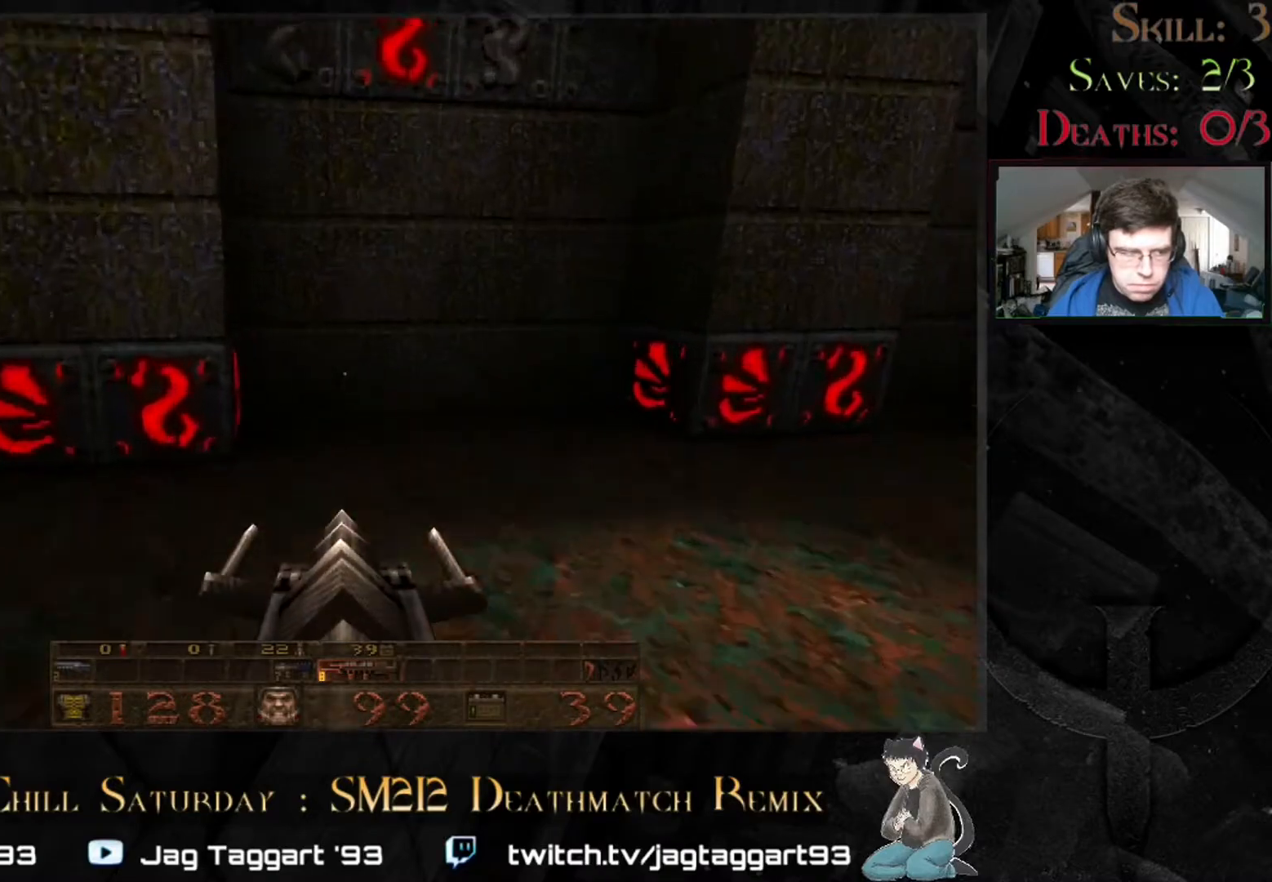
{"keys": [], "mouse": [], "events": []}
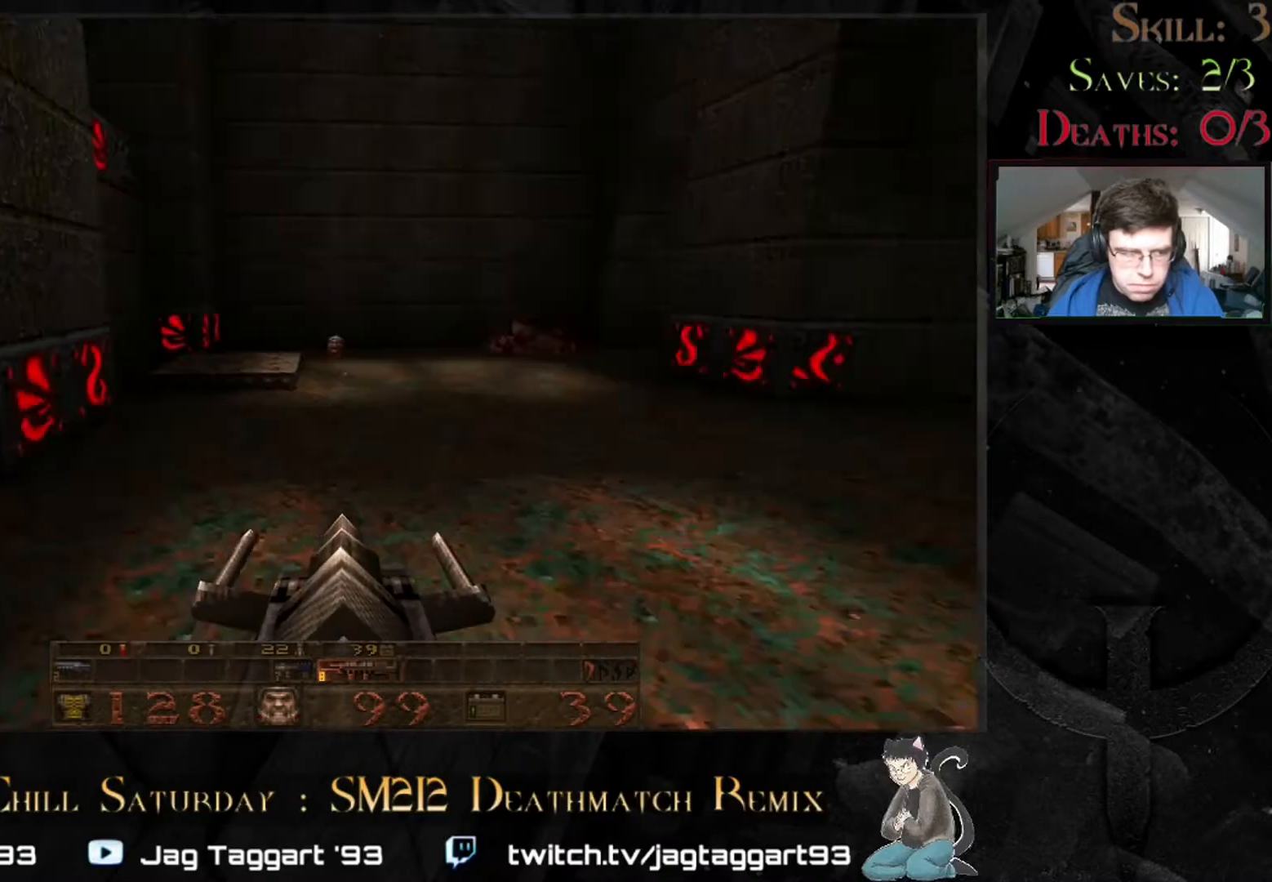
{"keys": [], "mouse": [], "events": [[50, "w", "down"], [200, "w", "up"]]}
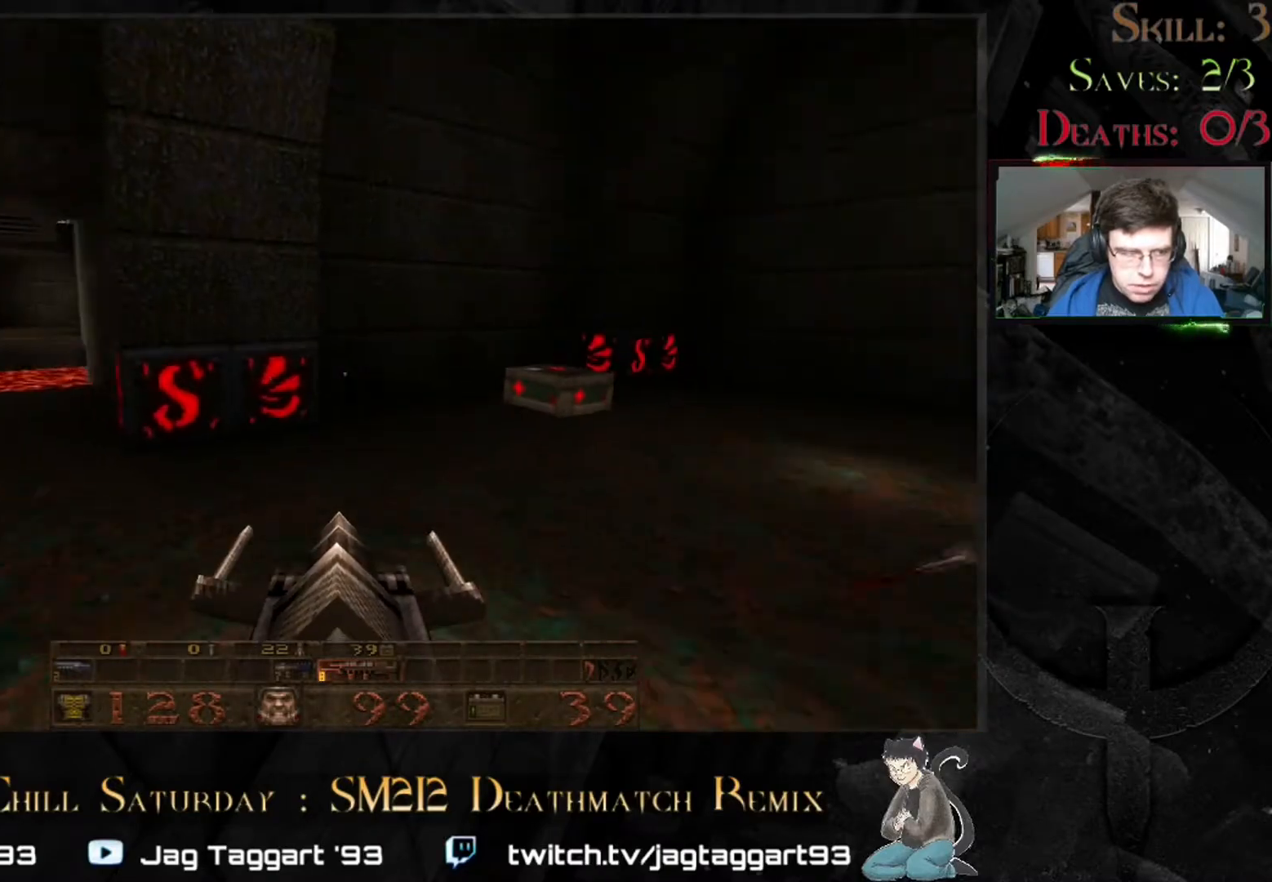
{"keys": [], "mouse": [], "events": [[267, "w", "down"], [417, "w", "up"]]}
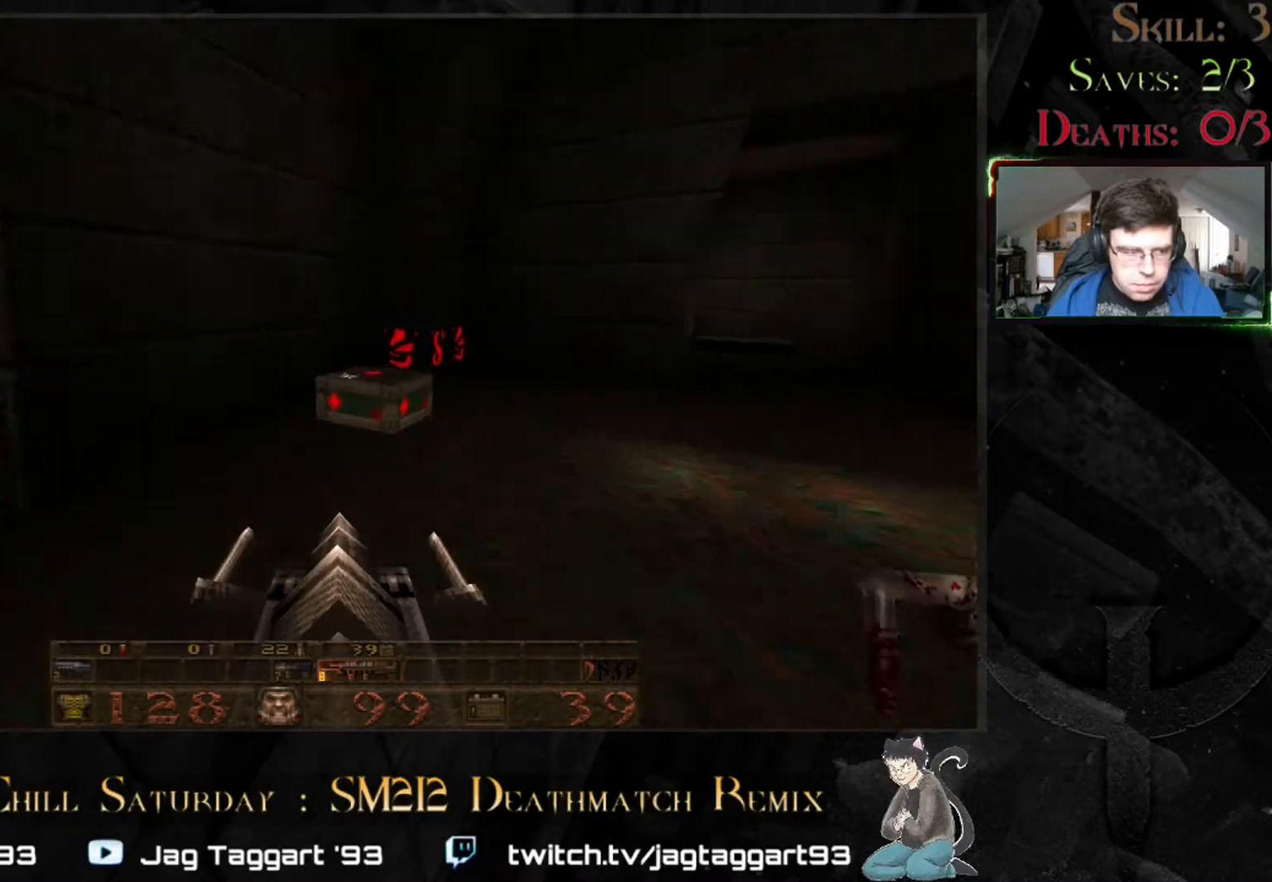
{"keys": [], "mouse": [], "events": []}
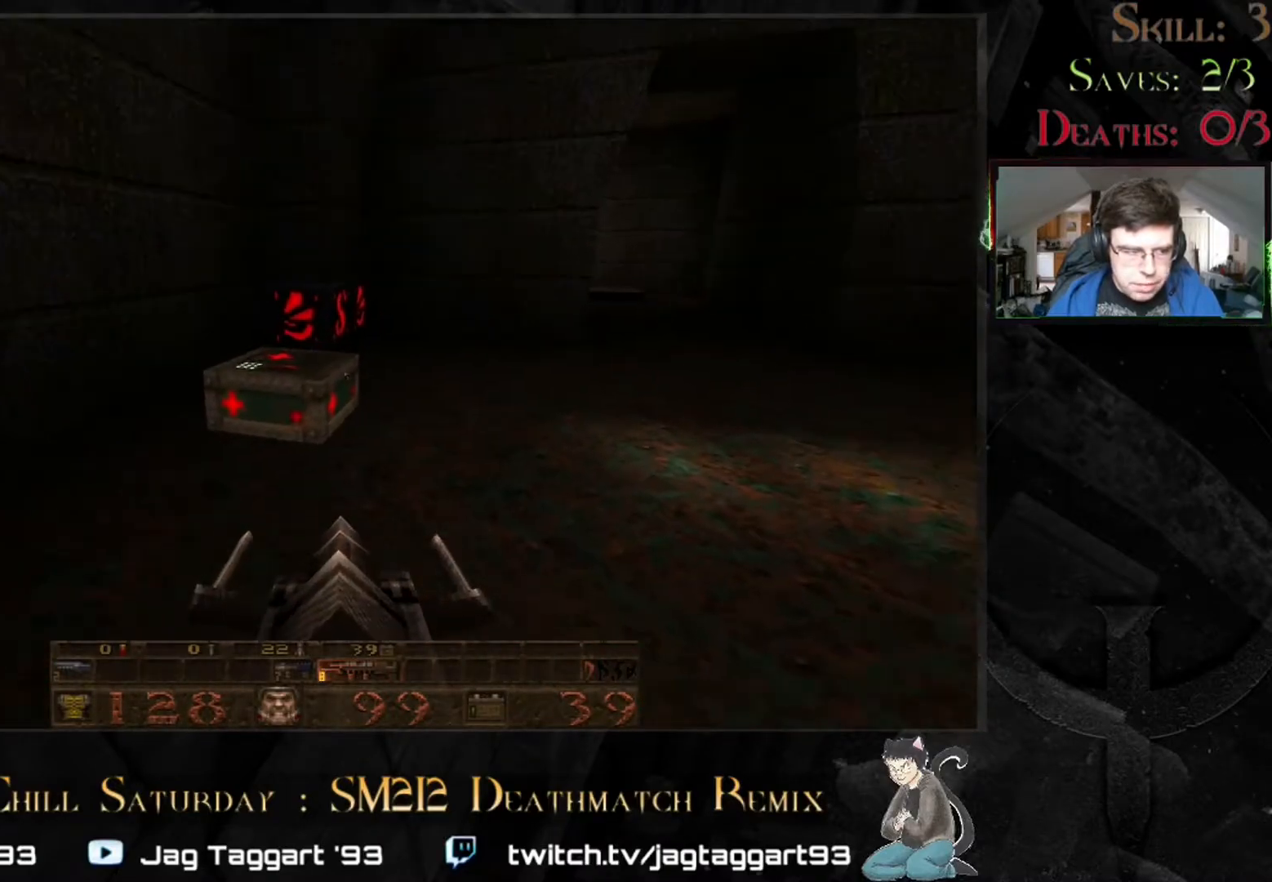
{"keys": [], "mouse": [], "events": []}
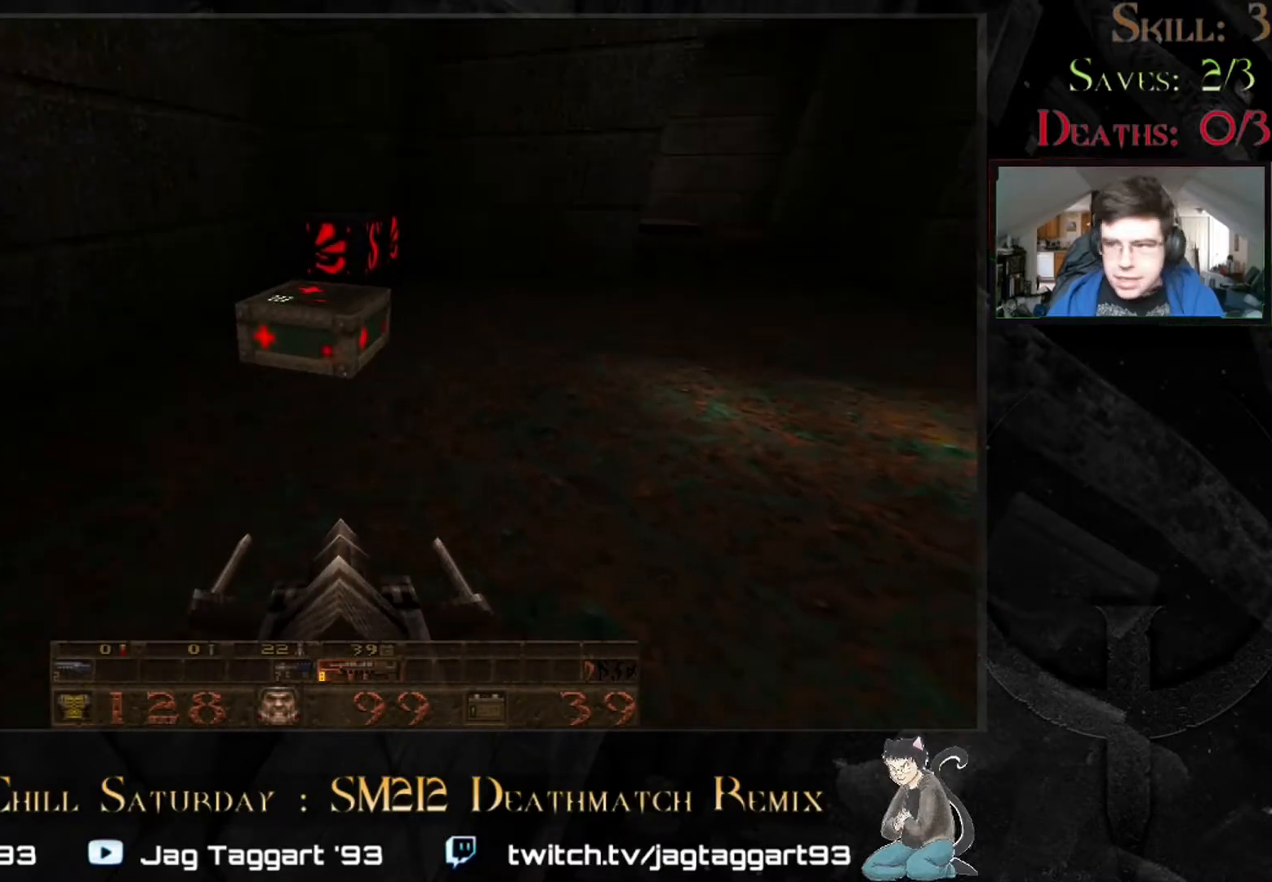
{"keys": ["w"], "mouse": [], "events": [[450, "w", "down"]]}
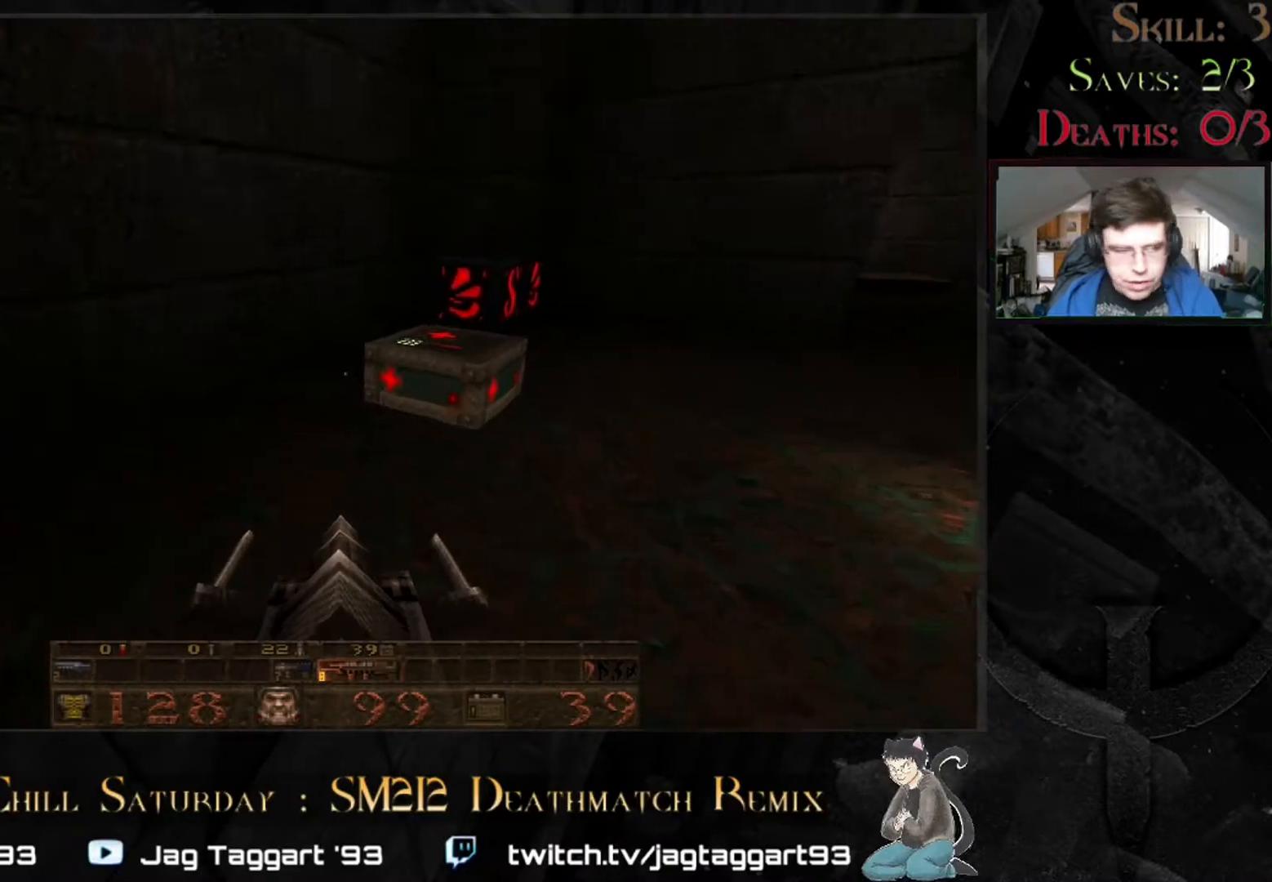
{"keys": ["w"], "mouse": [], "events": [[17, "w", "up"], [467, "w", "down"]]}
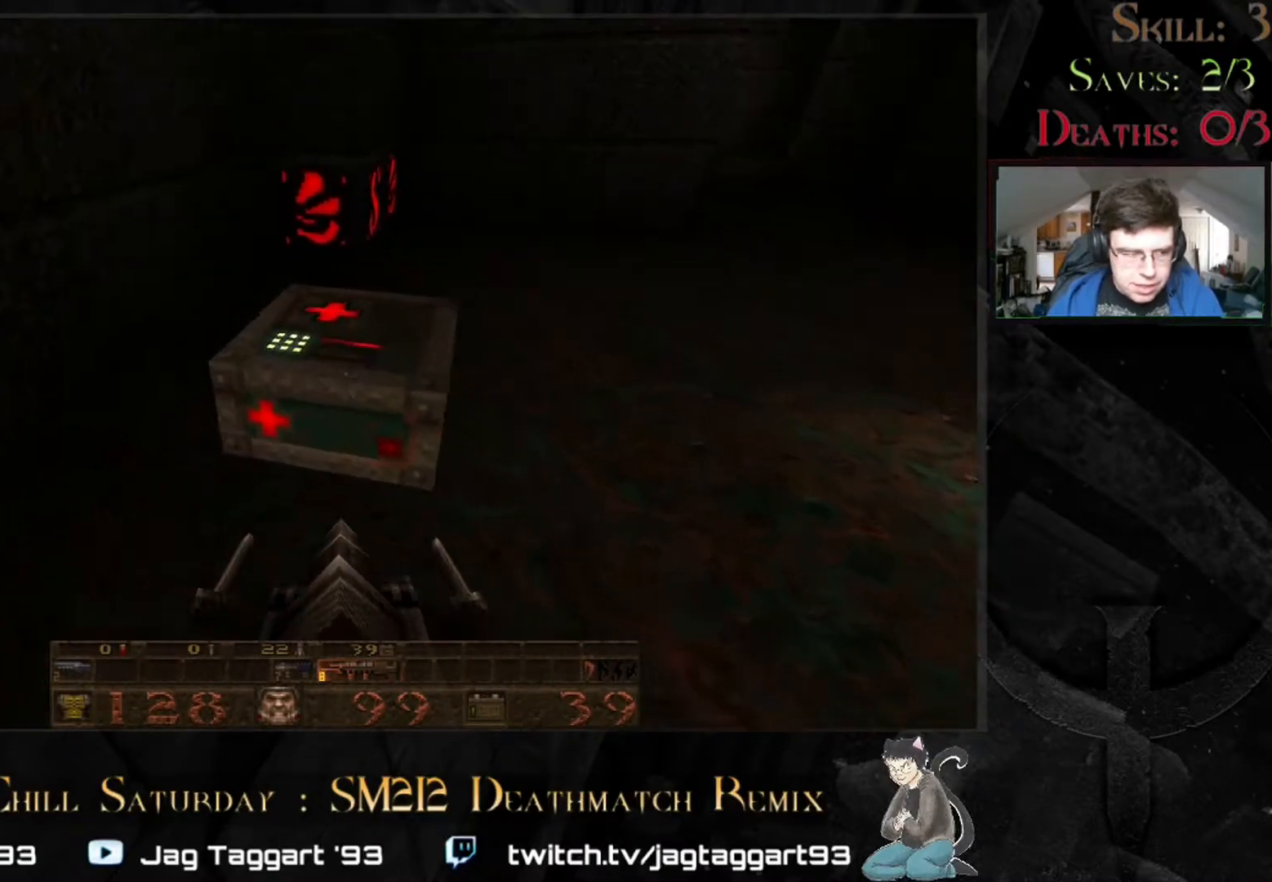
{"keys": ["s"], "mouse": [], "events": [[83, "w", "up"], [283, "s", "down"]]}
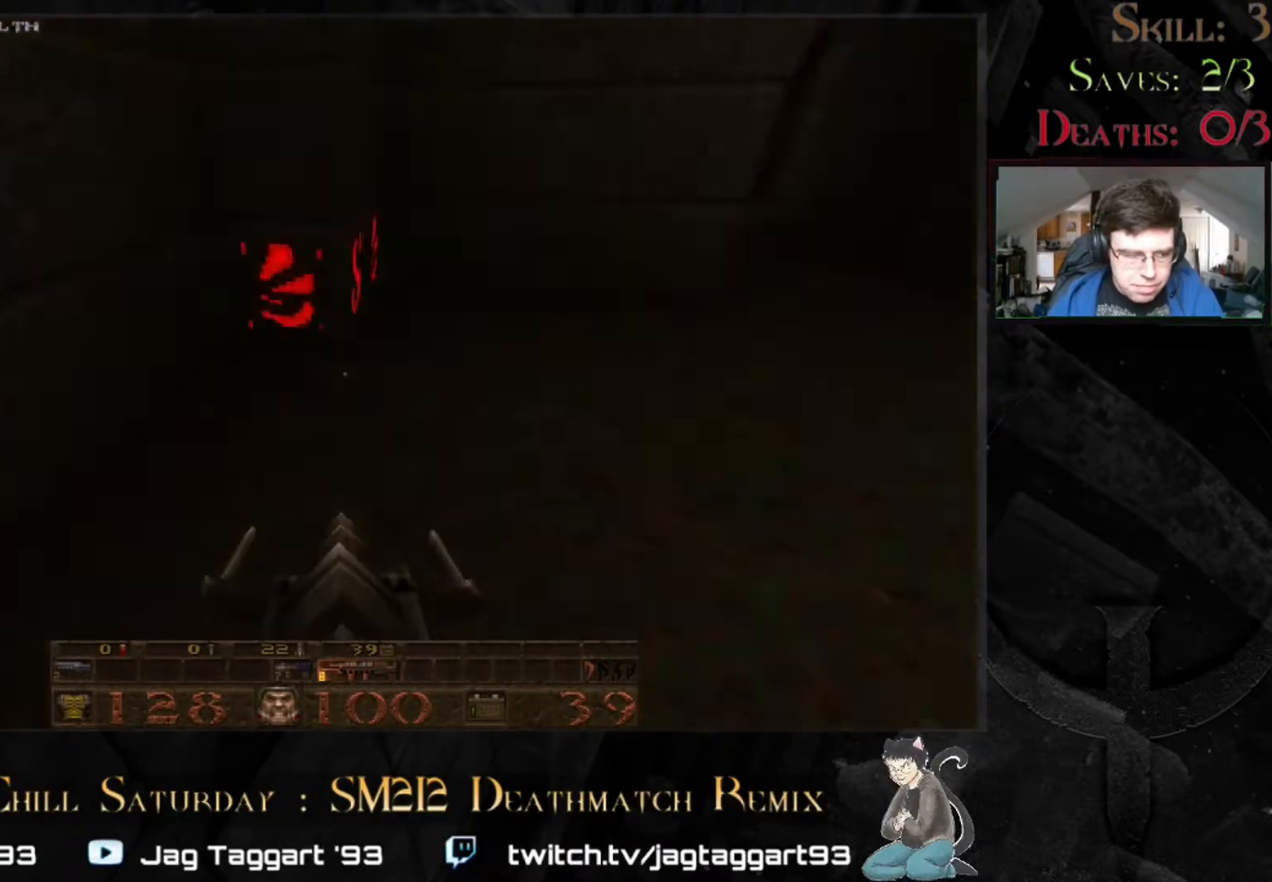
{"keys": [], "mouse": [], "events": [[67, "s", "up"]]}
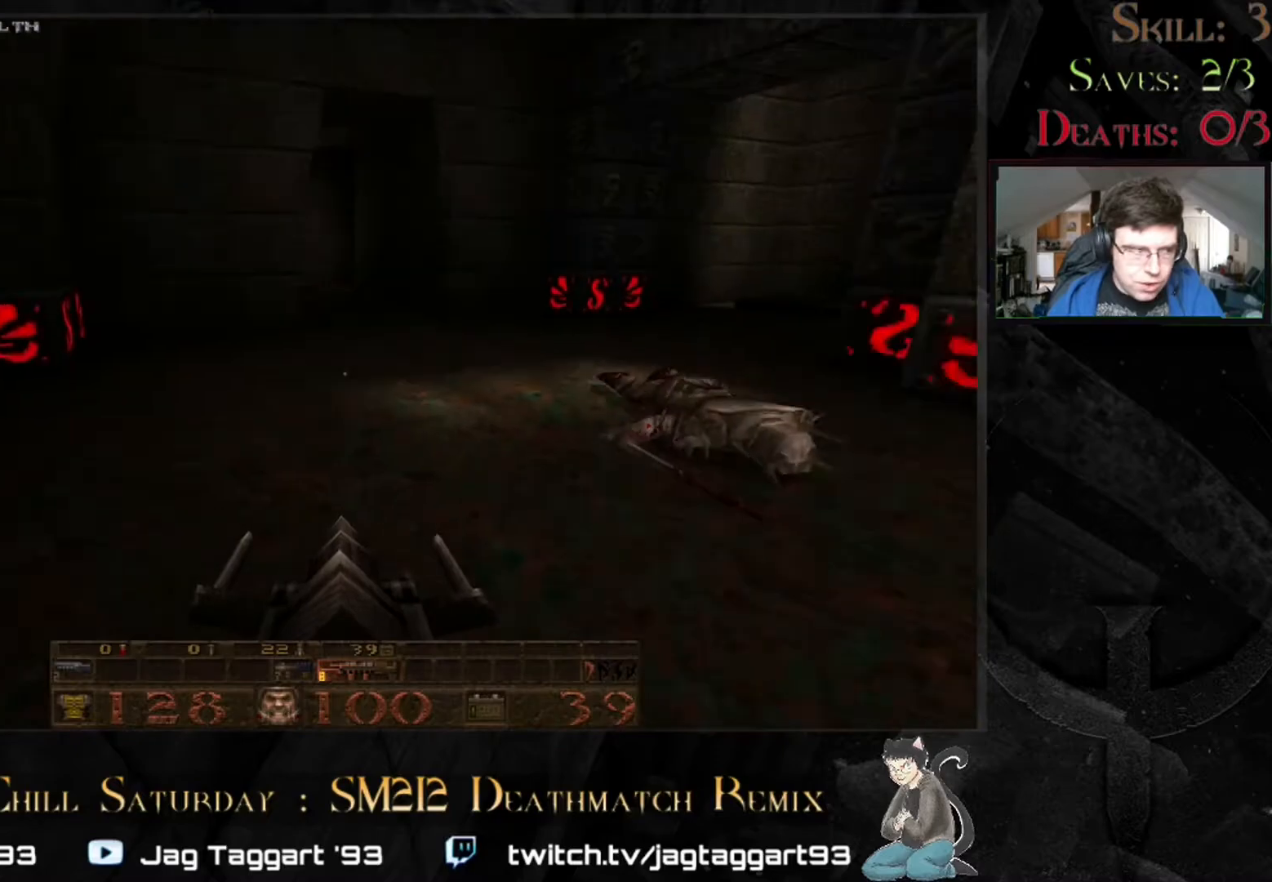
{"keys": [], "mouse": [], "events": [[250, "w", "down"], [400, "w", "up"]]}
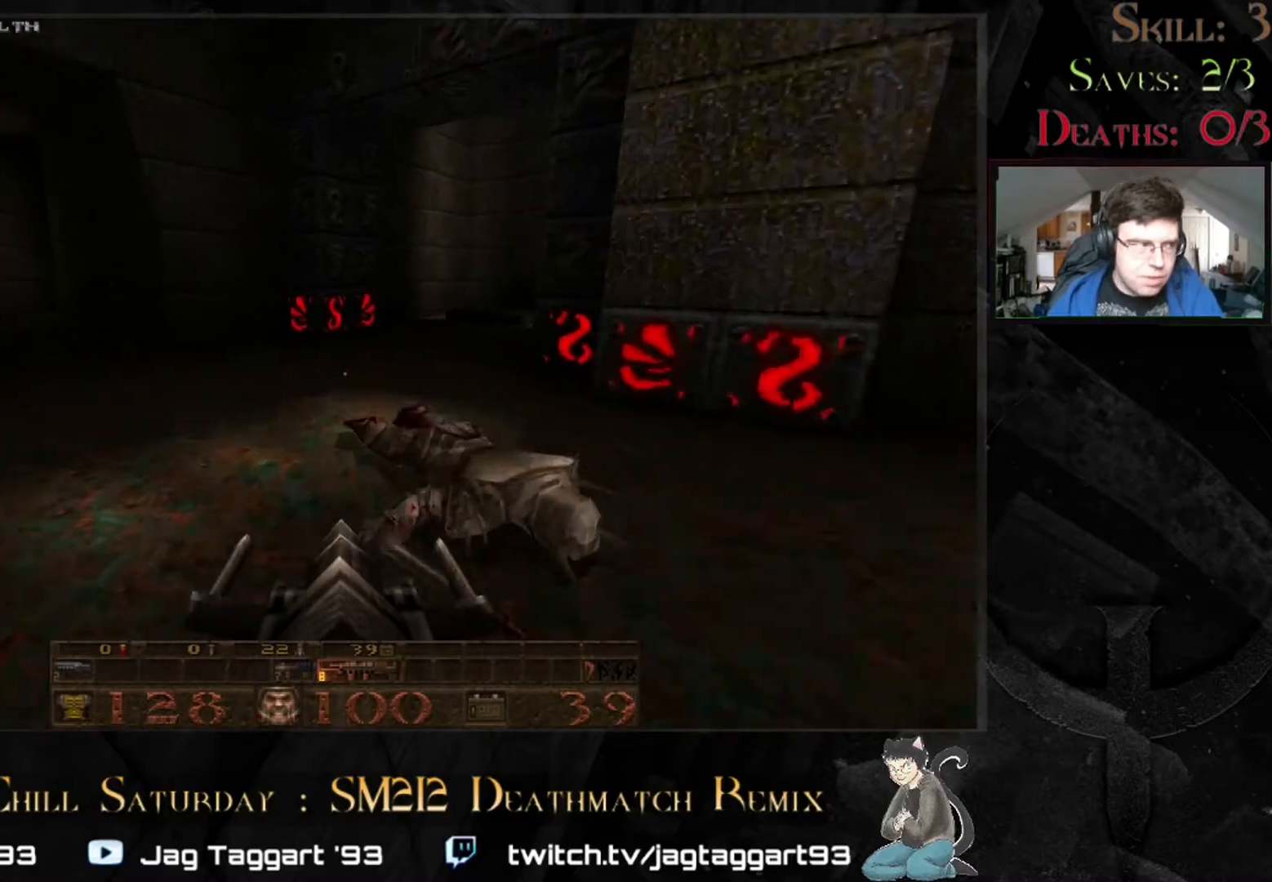
{"keys": ["w"], "mouse": [], "events": [[150, "w", "down"]]}
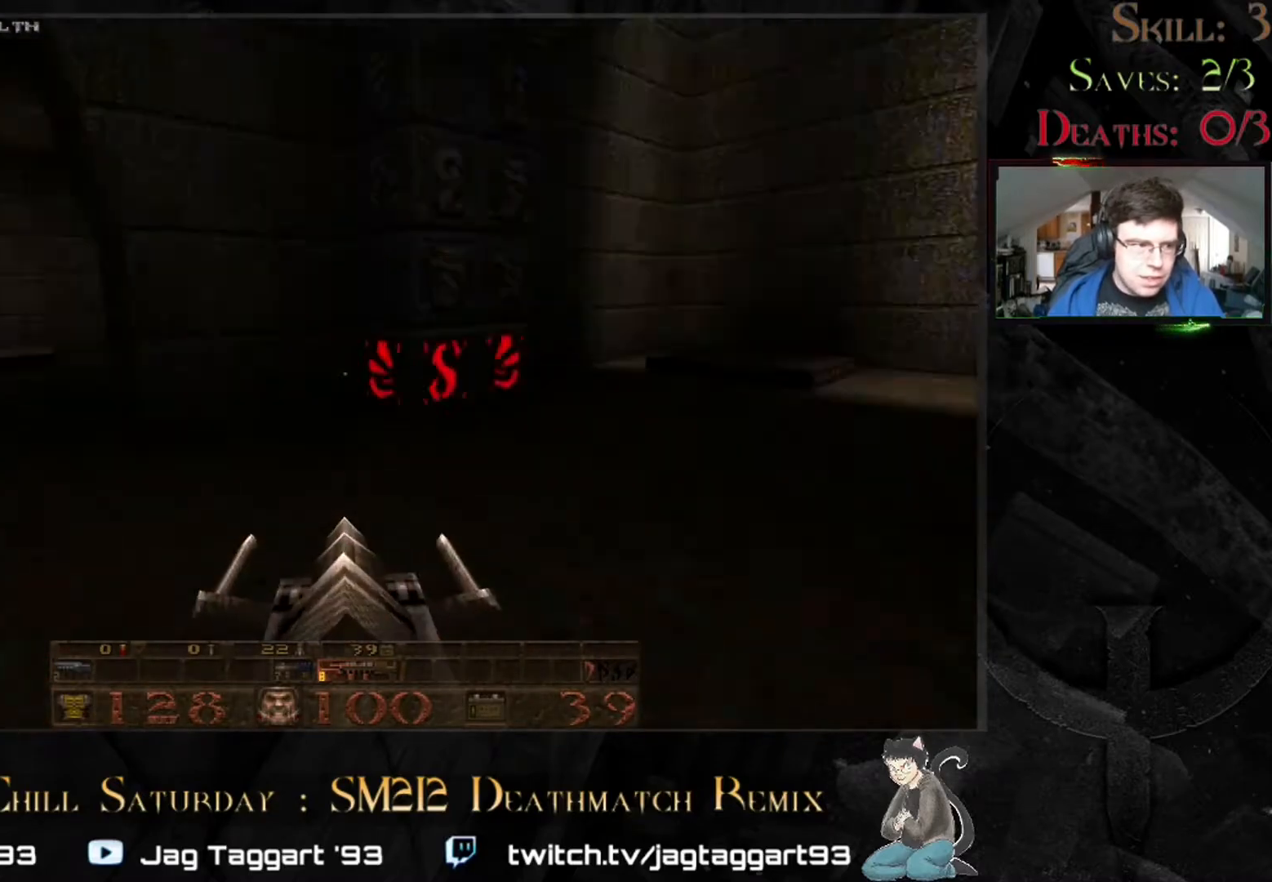
{"keys": ["w"], "mouse": [], "events": [[50, "w", "up"], [167, "w", "down"]]}
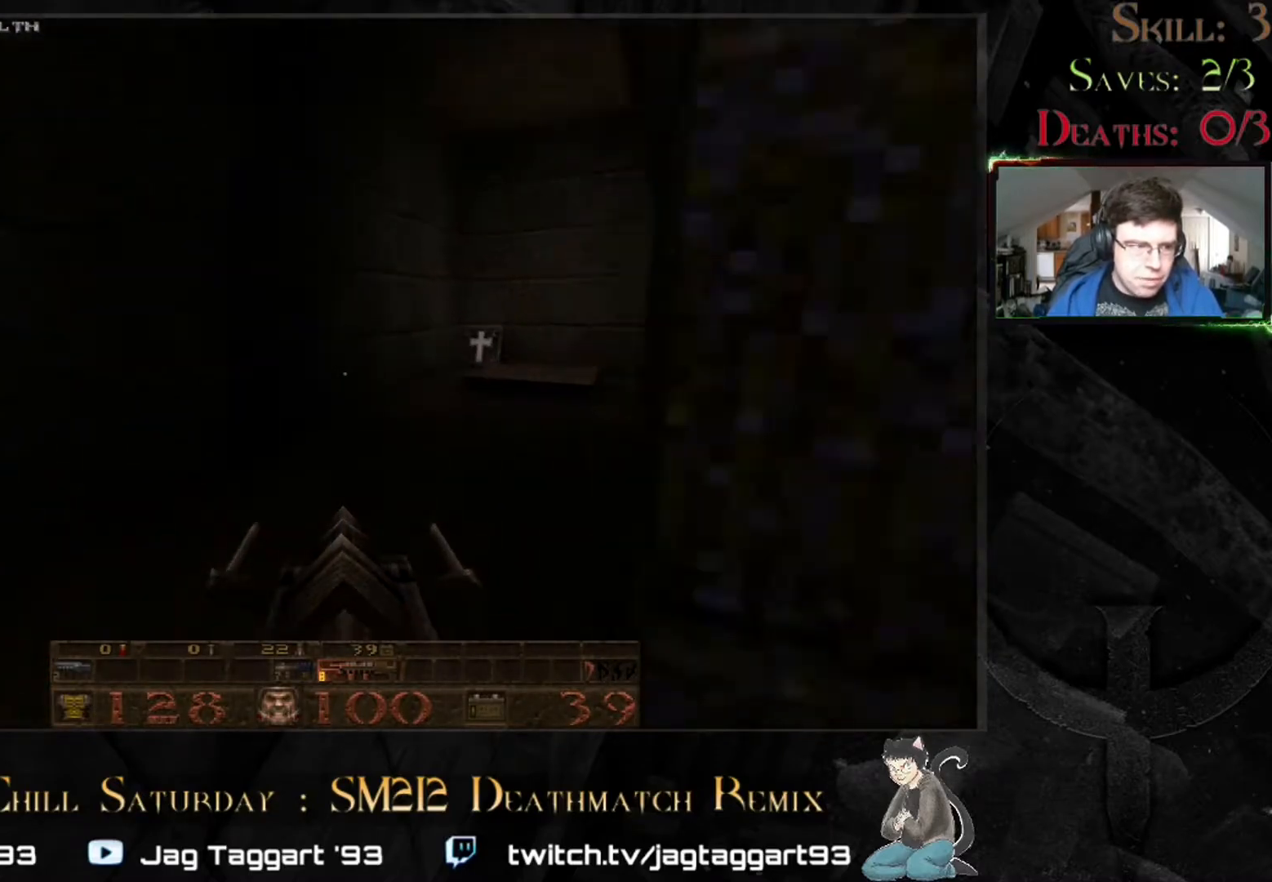
{"keys": ["tab", "w"], "mouse": [], "events": [[350, "tab", "down"]]}